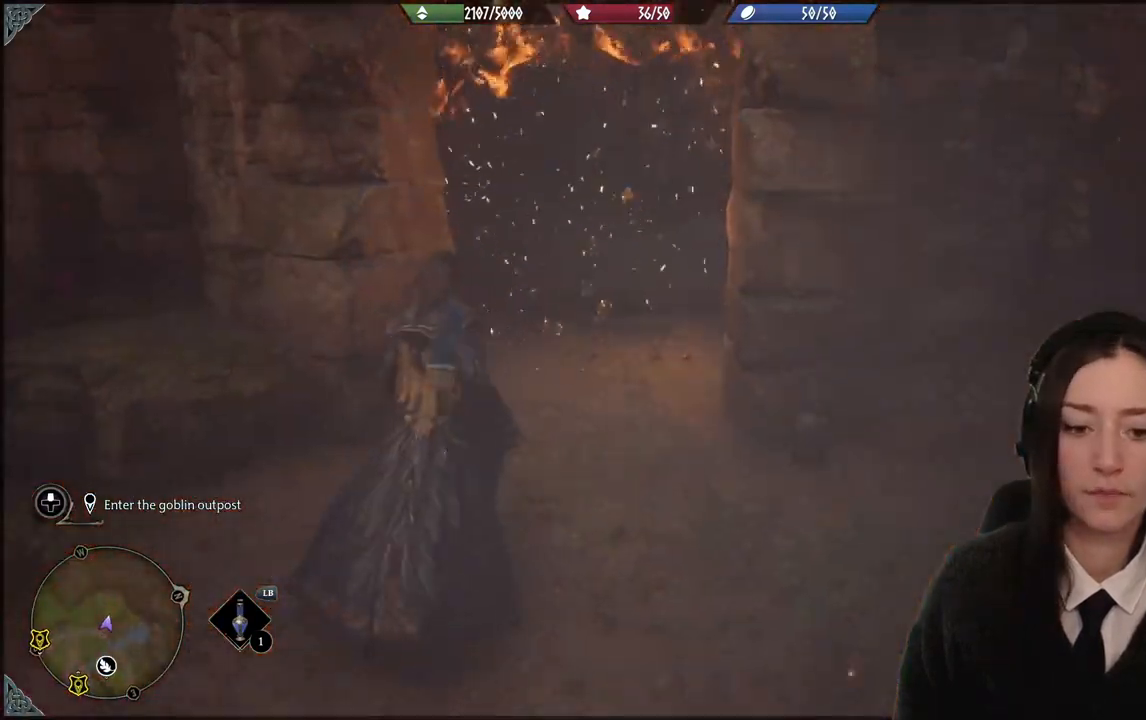
Gameplay with a controller (Xbox layout); each line is a JSON object with the inputs held at the frame after it. "events" lists button and stick changes between this image and that frame as [ms after this image, input, new state], when the widget could be followed in between. Not read: L3 Z.
{"buttons": [], "left_stick": "up", "right_stick": "center", "events": [[167, "right_stick", "center"]]}
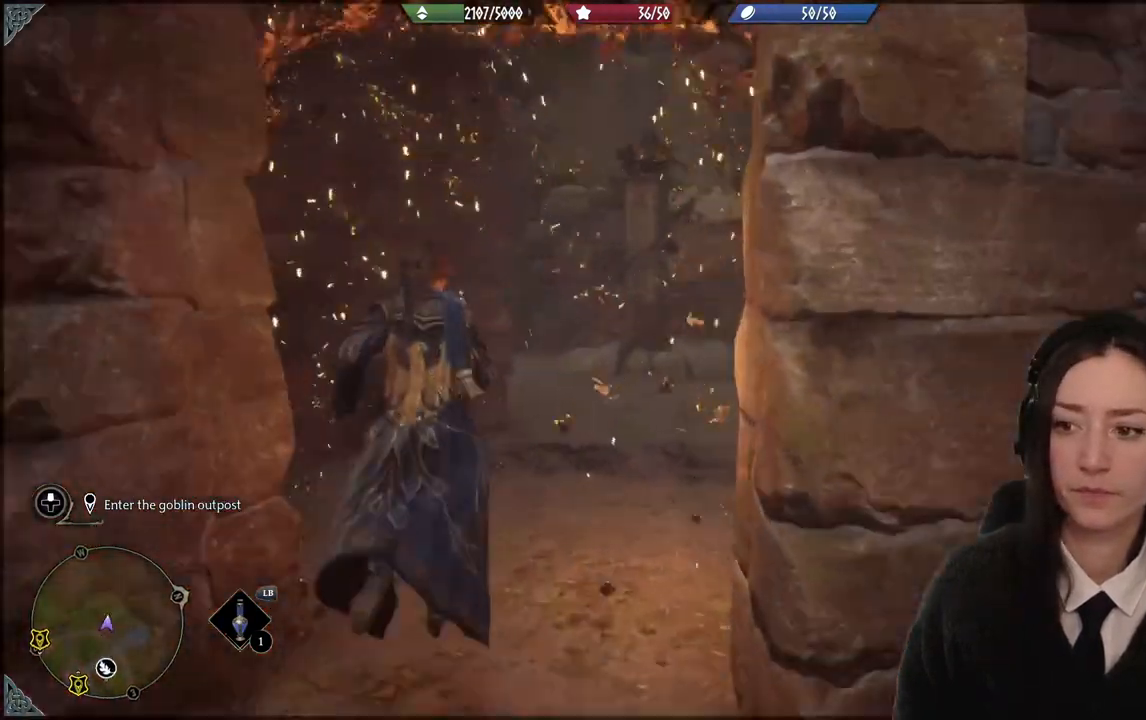
{"buttons": [], "left_stick": "right", "right_stick": "center", "events": [[33, "left_stick", "up-left"], [100, "right_stick", "down-left"], [333, "left_stick", "center"], [500, "left_stick", "right"], [500, "right_stick", "center"]]}
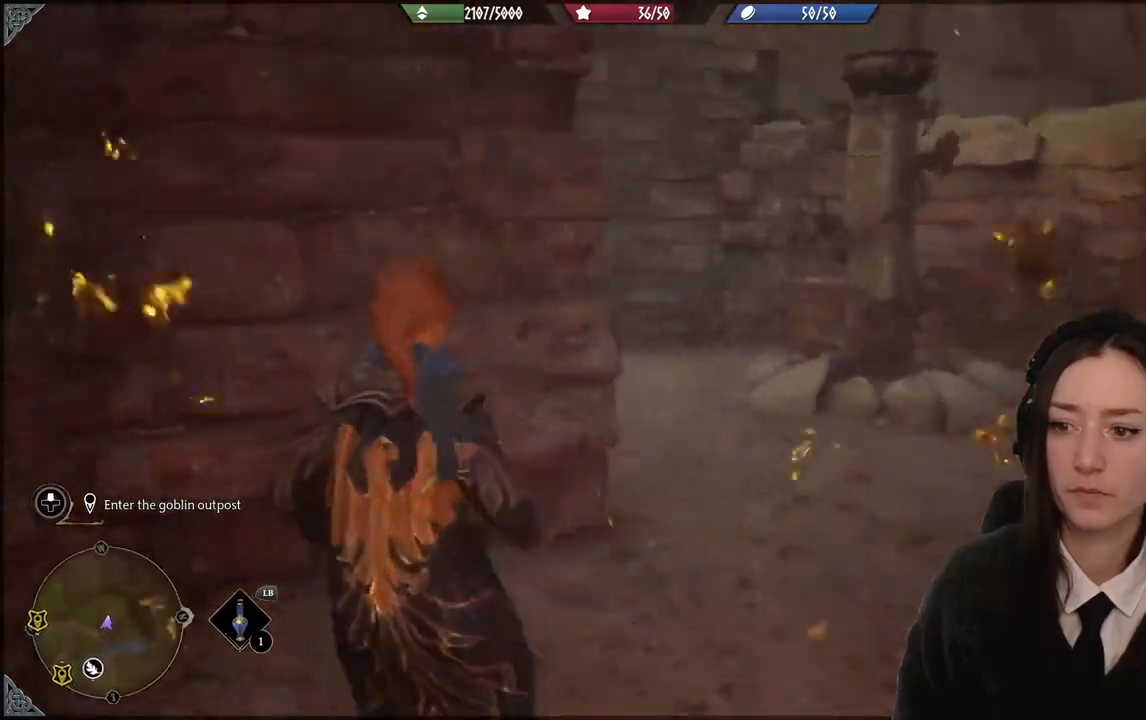
{"buttons": [], "left_stick": "up-right", "right_stick": "down-left", "events": [[300, "left_stick", "up-right"], [367, "right_stick", "down-left"]]}
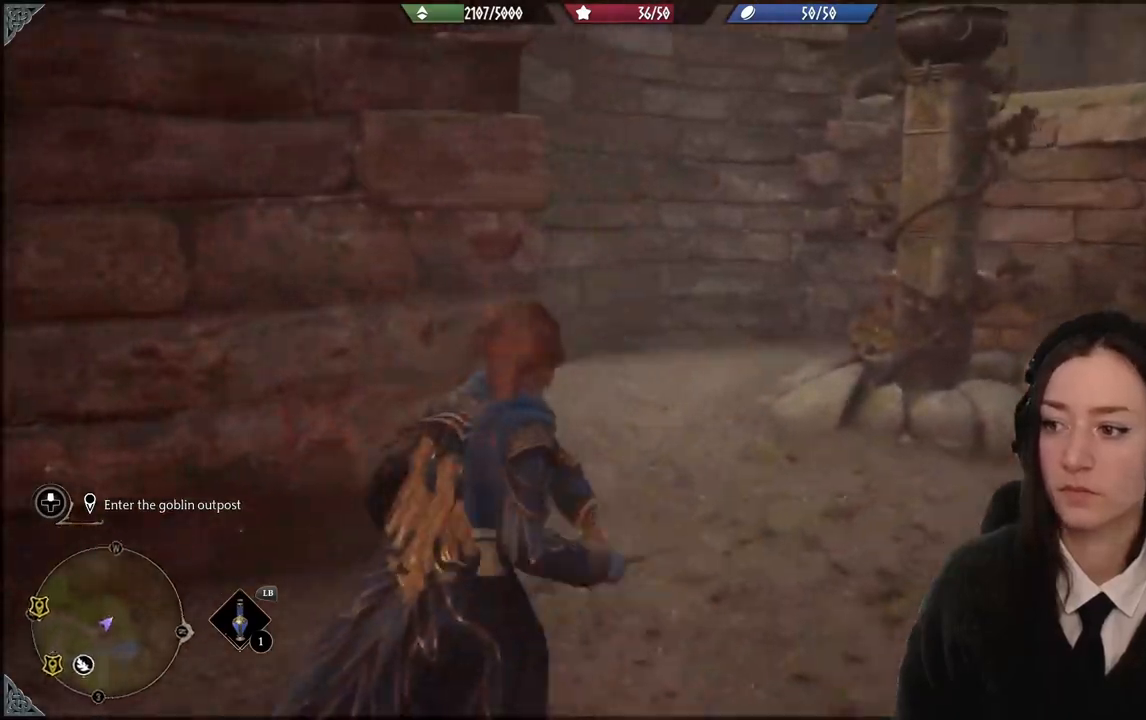
{"buttons": [], "left_stick": "right", "right_stick": "center", "events": [[333, "right_stick", "center"], [467, "left_stick", "right"]]}
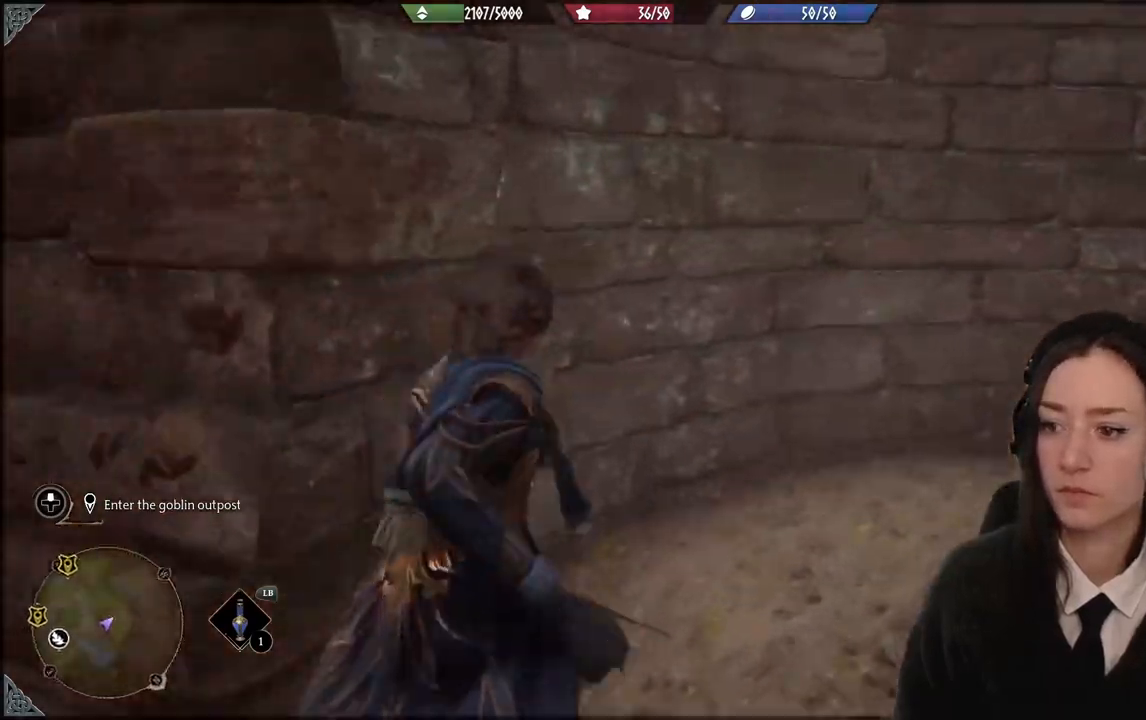
{"buttons": [], "left_stick": "center", "right_stick": "right", "events": [[34, "right_stick", "right"], [100, "left_stick", "down-right"], [234, "left_stick", "center"]]}
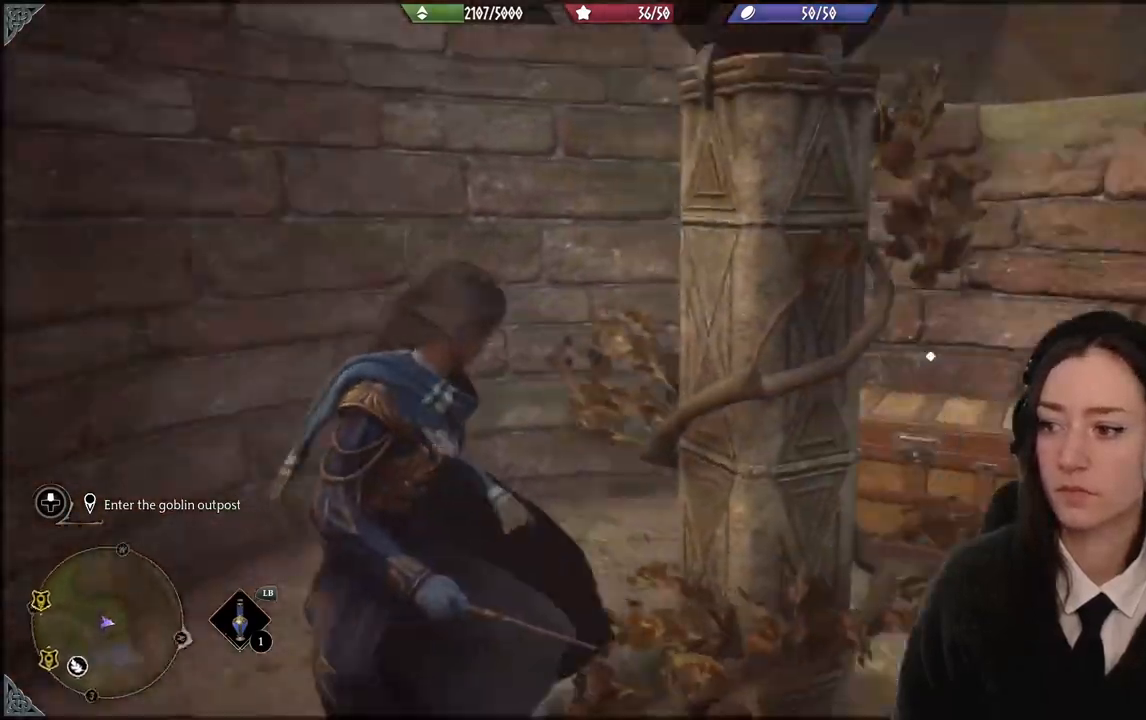
{"buttons": [], "left_stick": "left", "right_stick": "center", "events": [[200, "right_stick", "center"], [333, "left_stick", "left"]]}
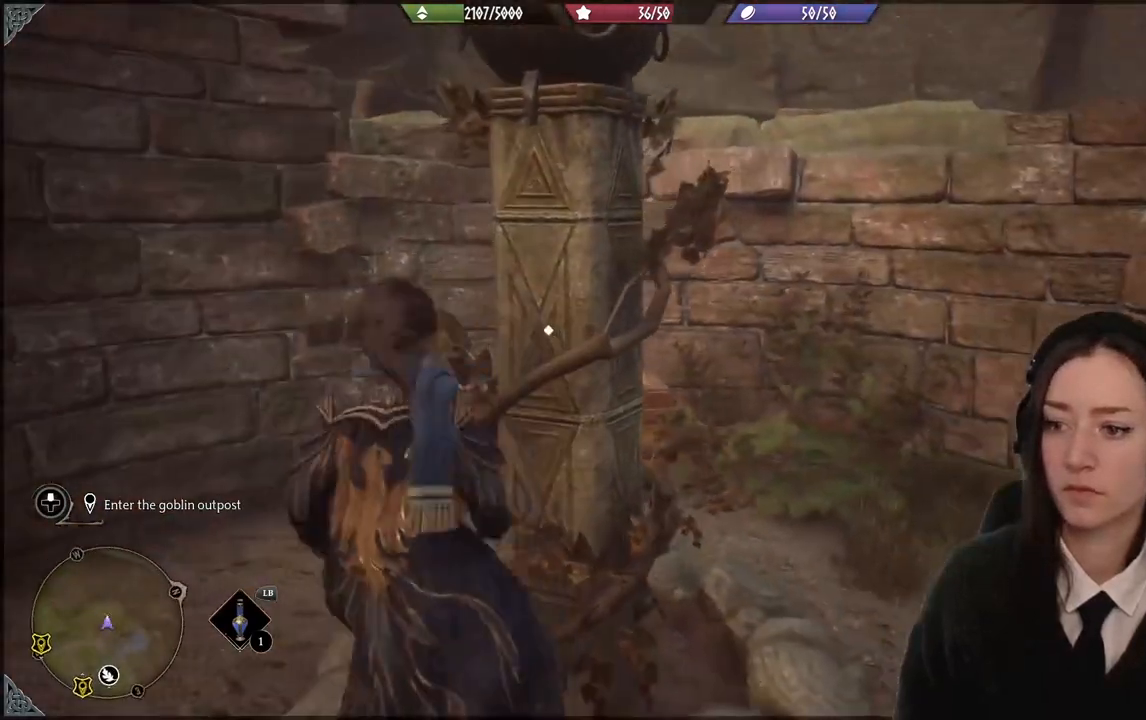
{"buttons": [], "left_stick": "up", "right_stick": "center", "events": [[34, "left_stick", "up-left"], [134, "right_stick", "down-right"], [234, "left_stick", "up"], [234, "right_stick", "right"], [467, "right_stick", "center"]]}
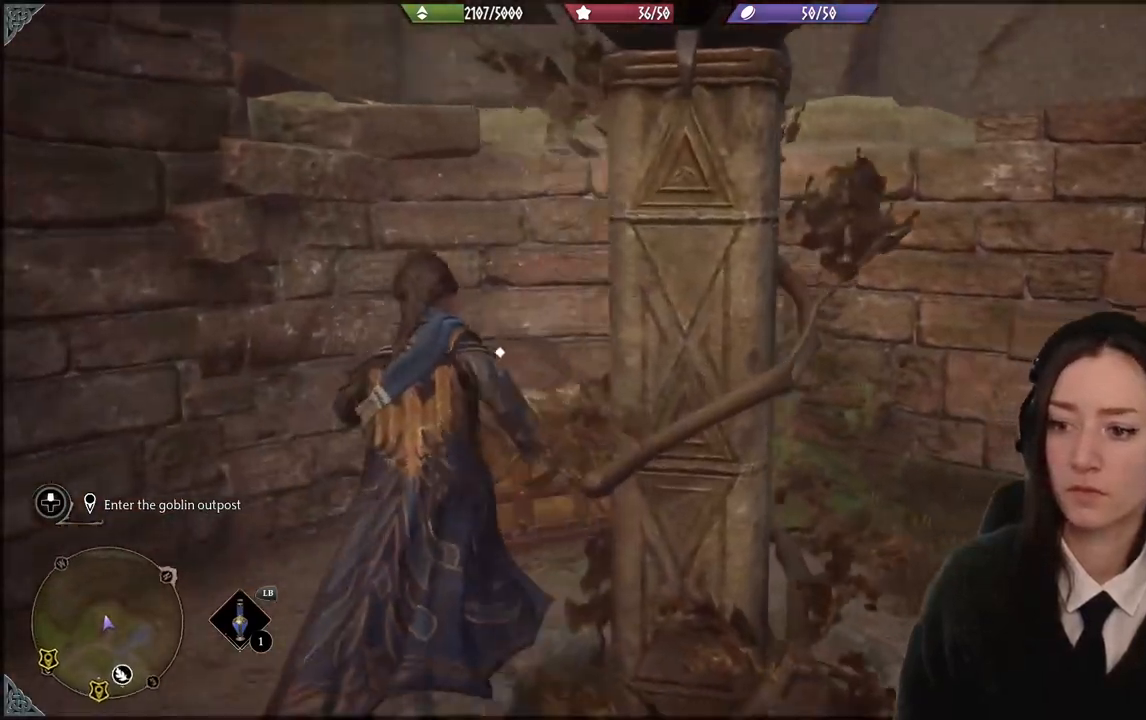
{"buttons": [], "left_stick": "down-left", "right_stick": "center", "events": [[133, "X", "down"], [166, "left_stick", "center"], [267, "X", "up"], [400, "left_stick", "down-left"]]}
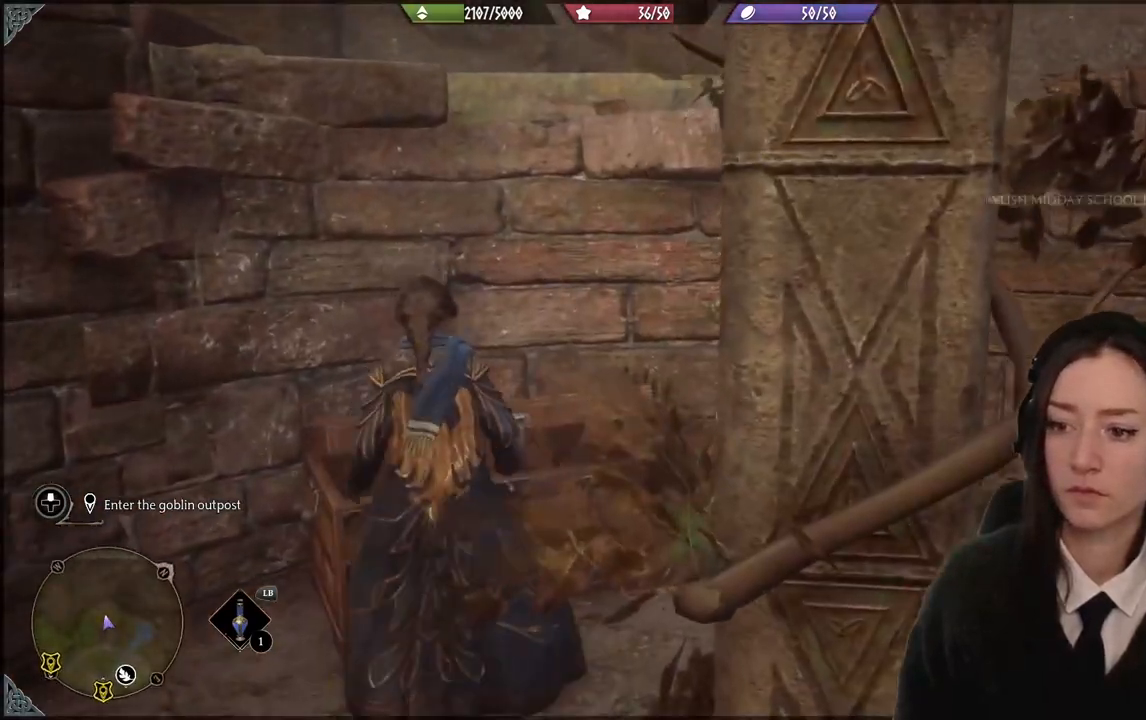
{"buttons": [], "left_stick": "down-right", "right_stick": "right", "events": [[33, "right_stick", "right"], [501, "left_stick", "down-right"]]}
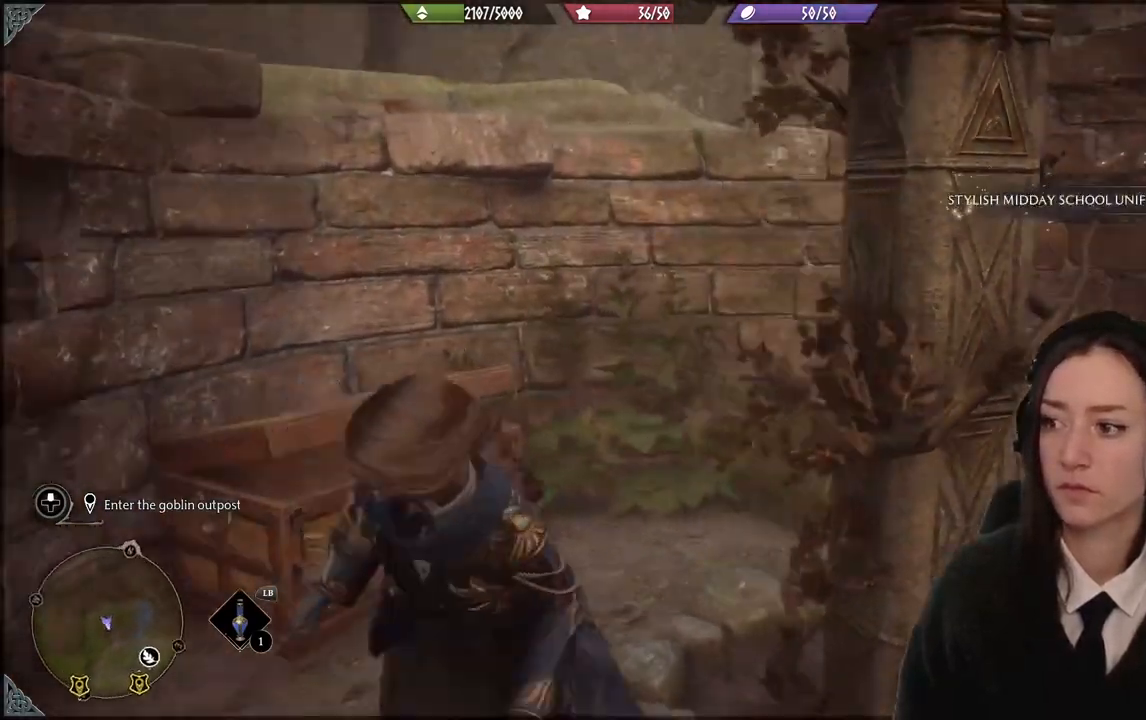
{"buttons": [], "left_stick": "up-left", "right_stick": "up-left", "events": [[66, "right_stick", "center"], [100, "left_stick", "up-right"], [433, "left_stick", "up-left"], [433, "right_stick", "up-left"]]}
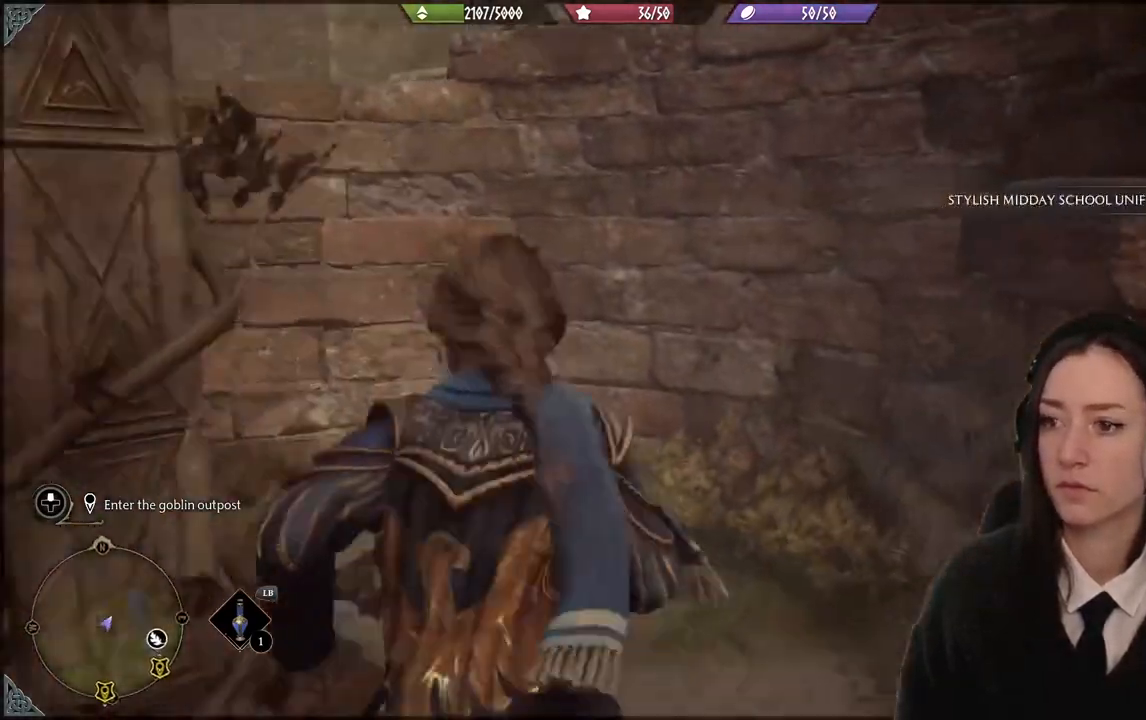
{"buttons": [], "left_stick": "up-left", "right_stick": "up-left", "events": []}
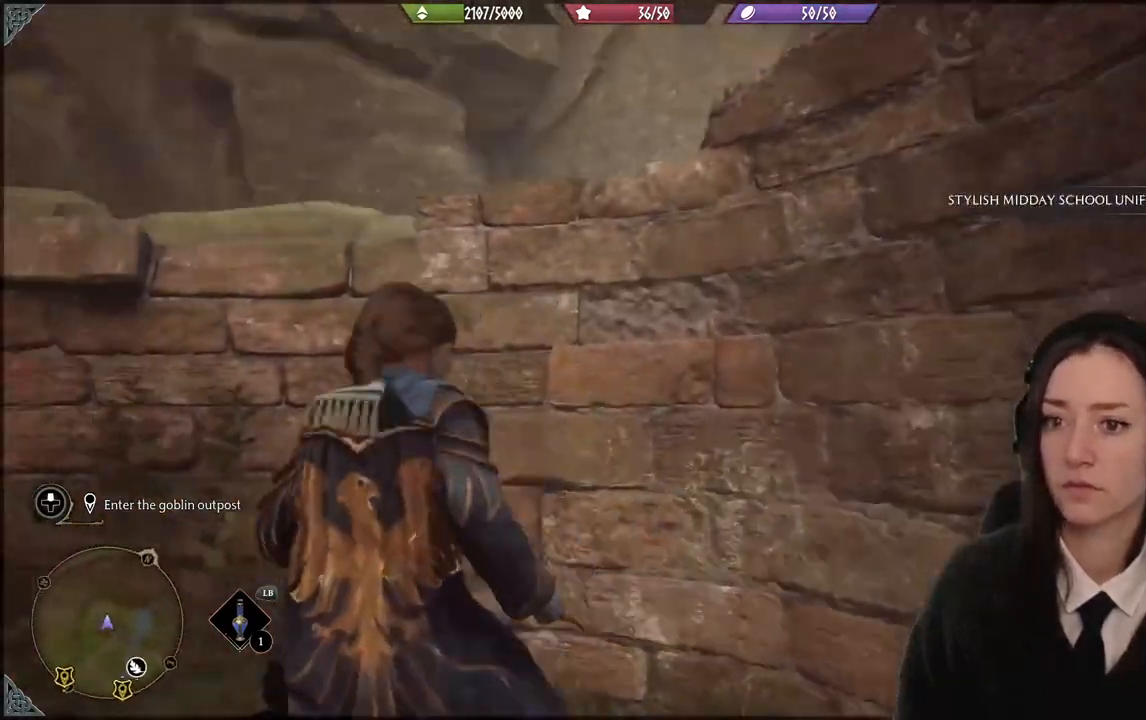
{"buttons": ["A"], "left_stick": "up", "right_stick": "center", "events": [[133, "A", "down"], [166, "left_stick", "up"], [166, "right_stick", "center"]]}
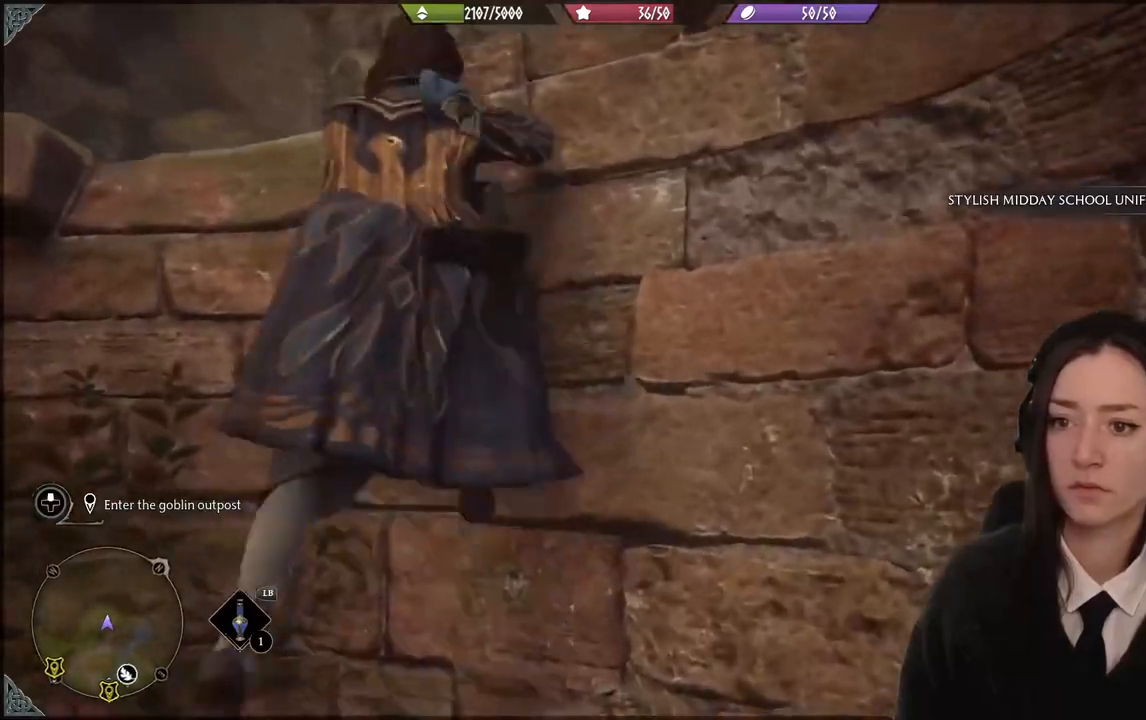
{"buttons": [], "left_stick": "up-left", "right_stick": "down-left", "events": [[300, "A", "up"], [334, "left_stick", "up-left"], [401, "right_stick", "down-left"]]}
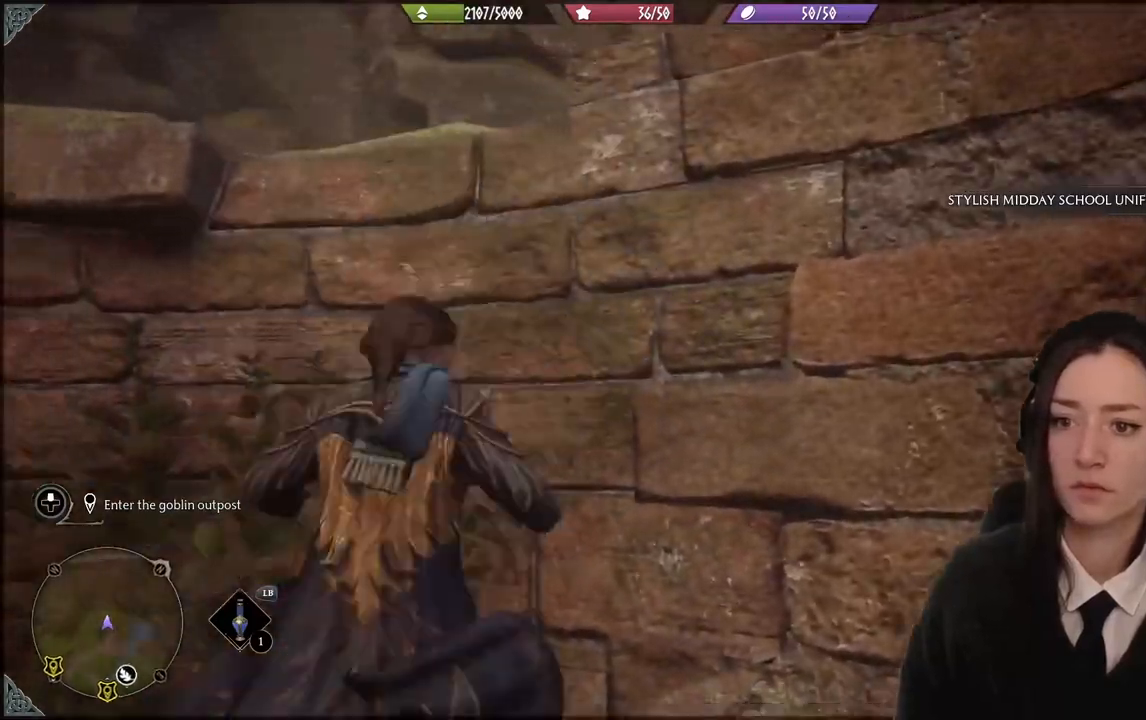
{"buttons": [], "left_stick": "down-left", "right_stick": "left", "events": [[100, "left_stick", "down-left"], [133, "right_stick", "left"]]}
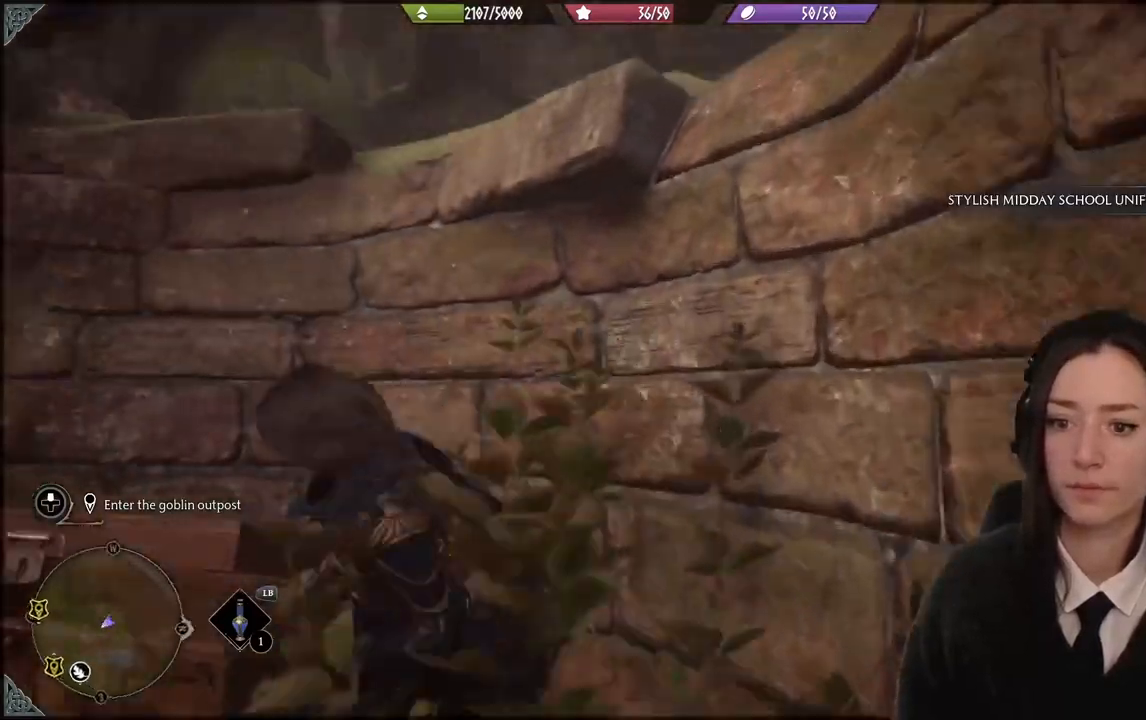
{"buttons": [], "left_stick": "left", "right_stick": "down-left", "events": [[34, "right_stick", "down-left"], [367, "left_stick", "left"]]}
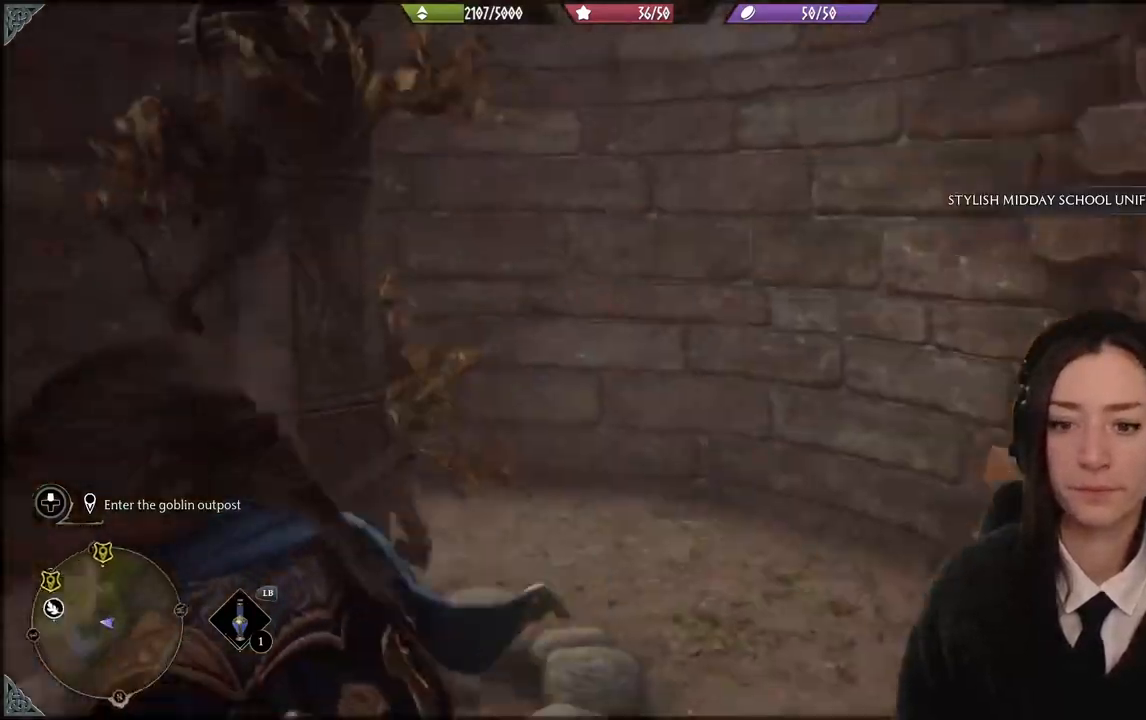
{"buttons": [], "left_stick": "up-left", "right_stick": "up-left", "events": [[33, "left_stick", "up-left"], [467, "right_stick", "up-left"]]}
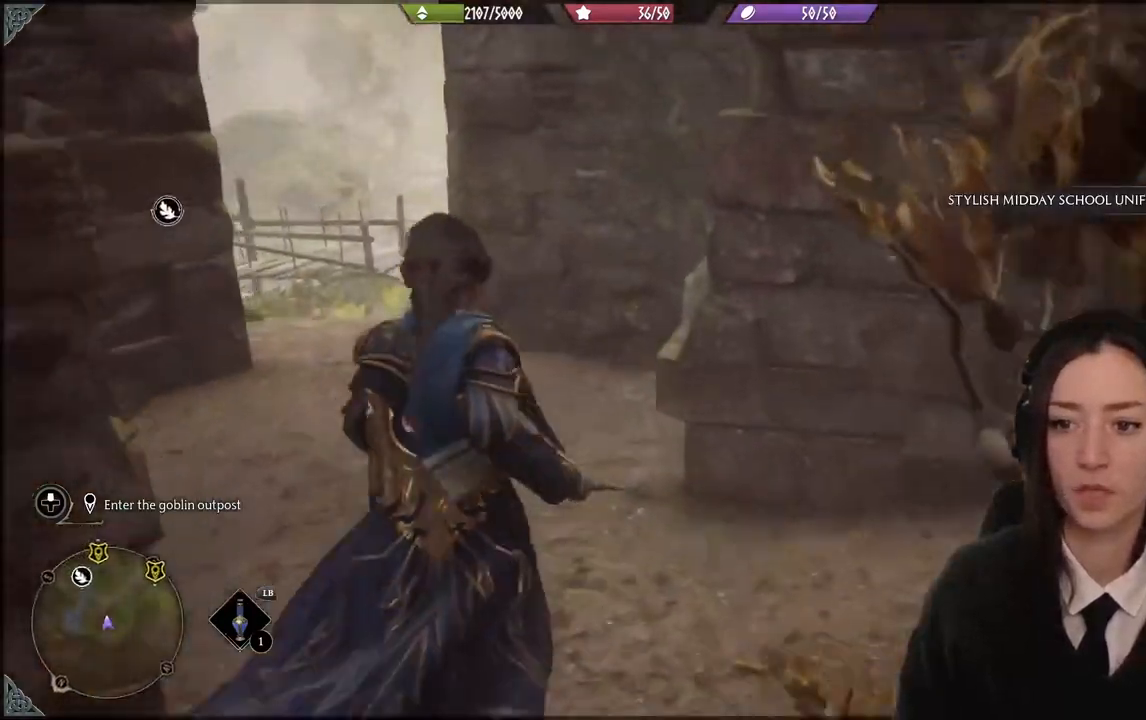
{"buttons": [], "left_stick": "up-left", "right_stick": "up-left", "events": []}
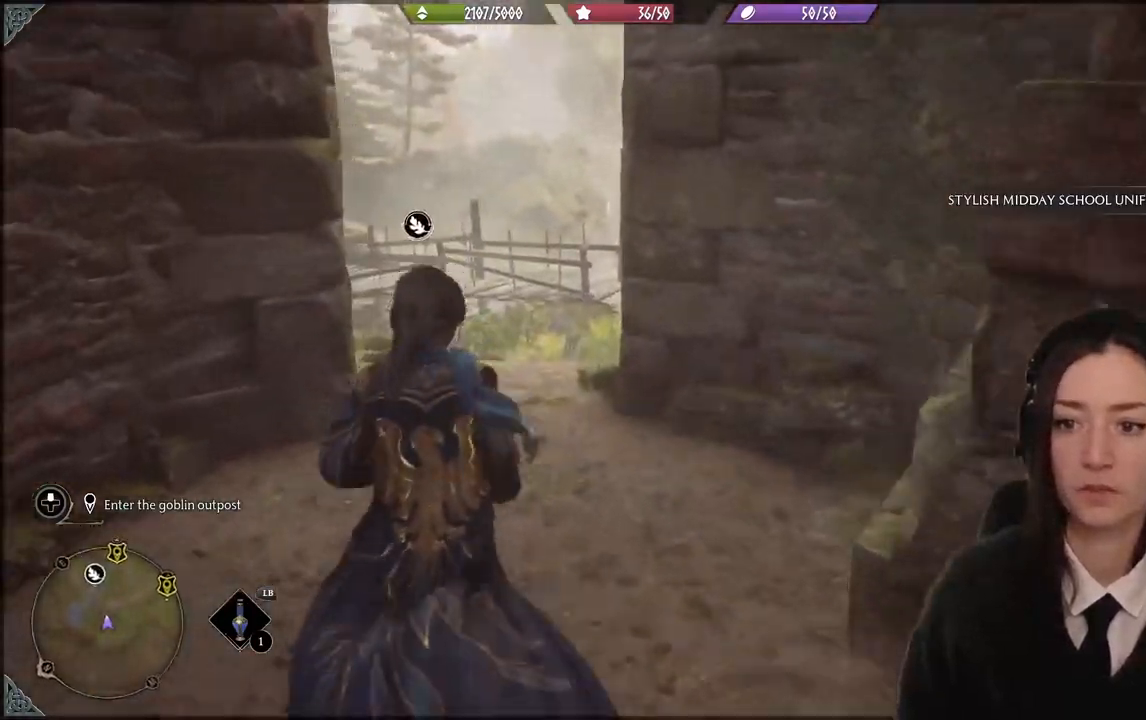
{"buttons": [], "left_stick": "up-left", "right_stick": "center", "events": [[66, "right_stick", "center"]]}
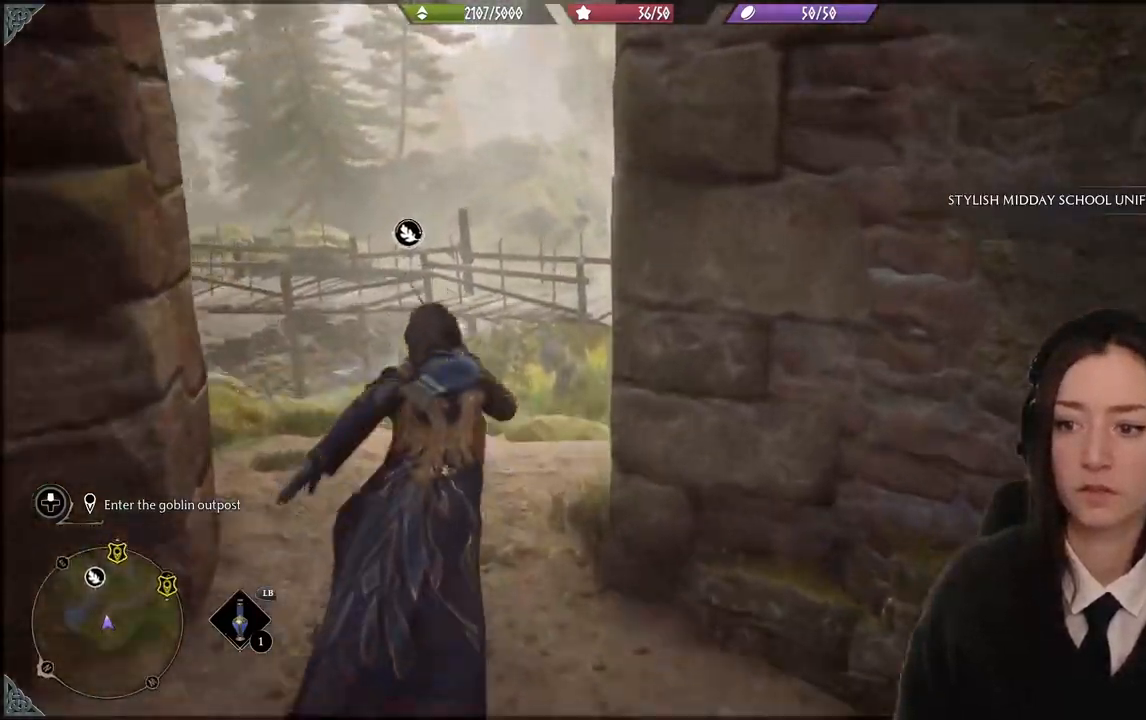
{"buttons": [], "left_stick": "up-left", "right_stick": "right", "events": [[100, "right_stick", "right"]]}
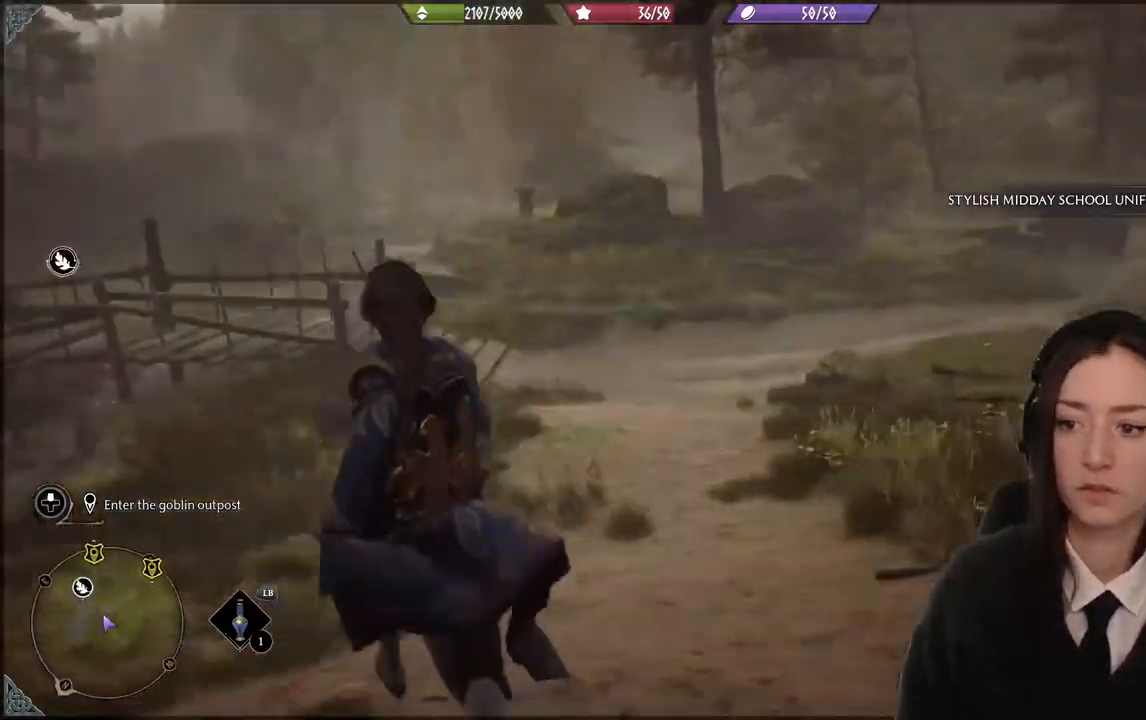
{"buttons": [], "left_stick": "up-left", "right_stick": "center", "events": [[66, "right_stick", "up-right"], [267, "right_stick", "center"]]}
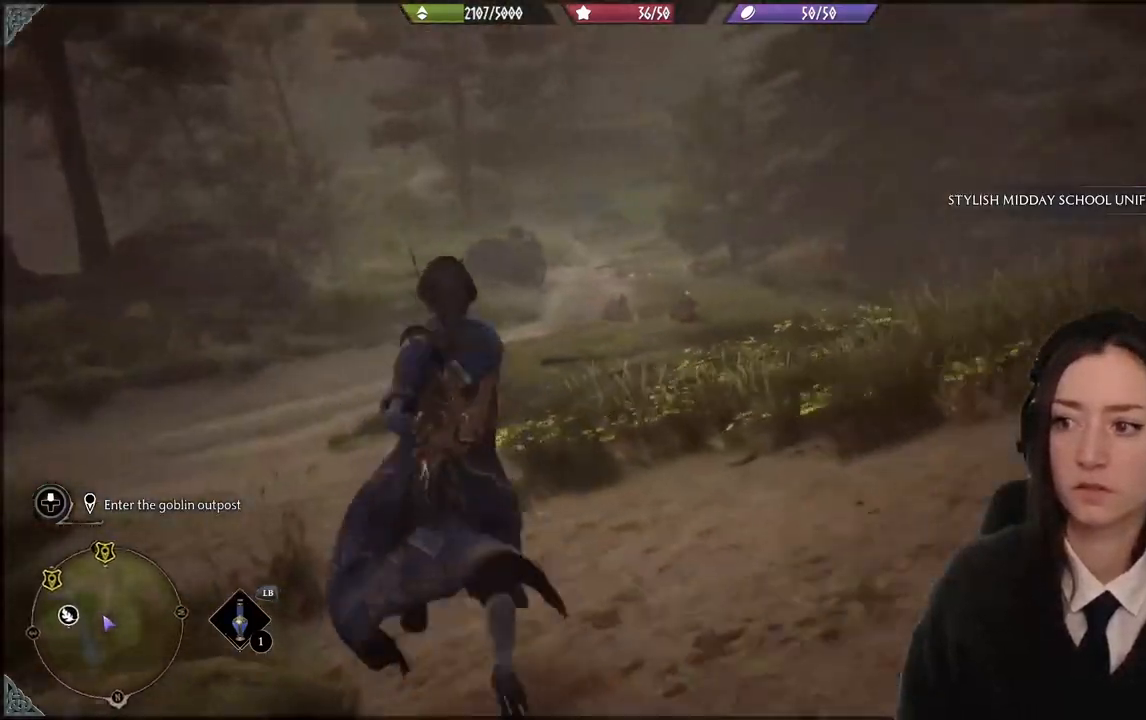
{"buttons": [], "left_stick": "up-left", "right_stick": "up-right", "events": [[467, "right_stick", "up-right"]]}
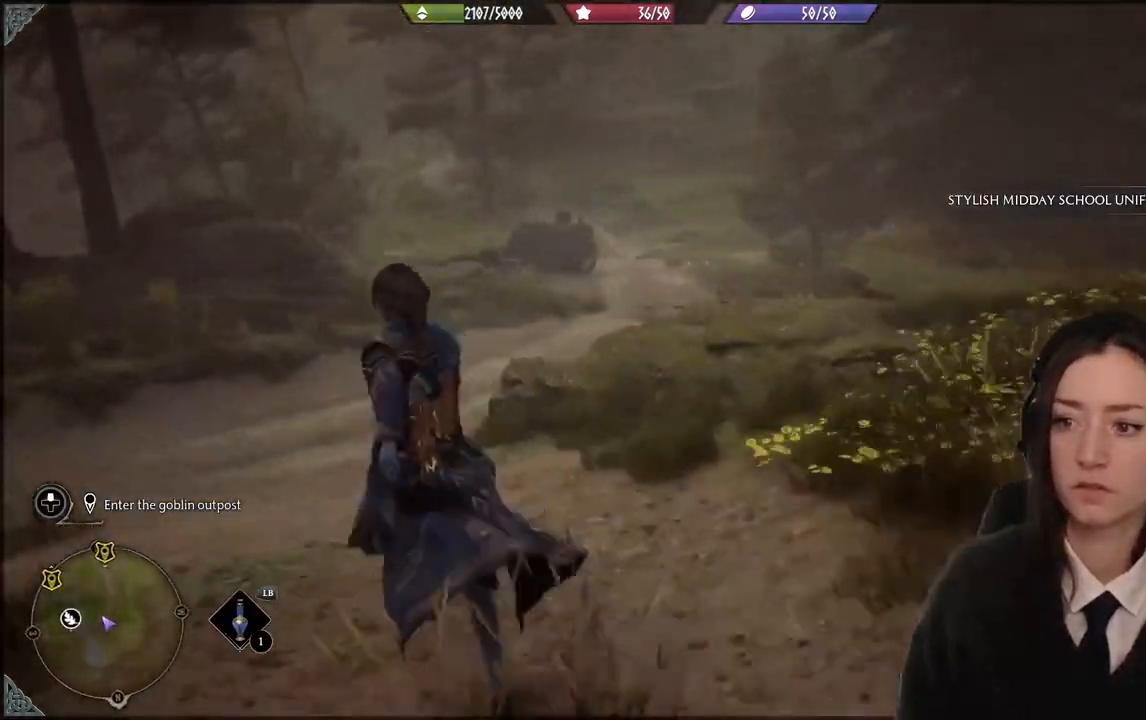
{"buttons": [], "left_stick": "up-left", "right_stick": "center", "events": [[433, "right_stick", "center"]]}
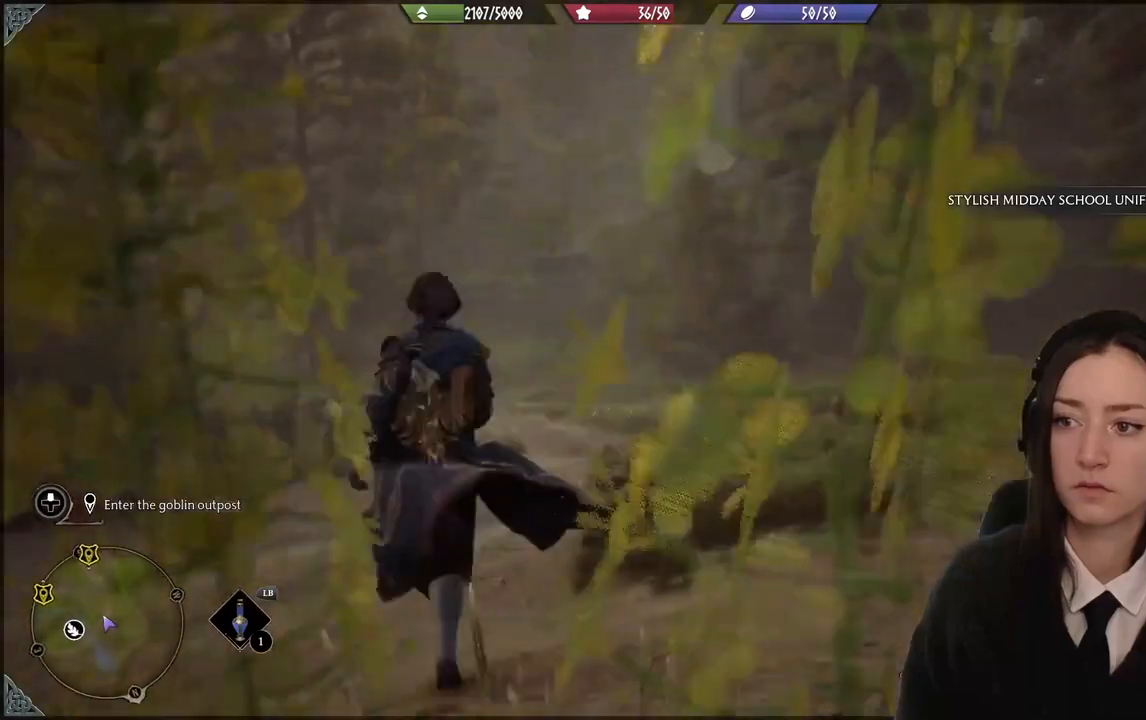
{"buttons": [], "left_stick": "up-left", "right_stick": "right", "events": [[167, "right_stick", "right"]]}
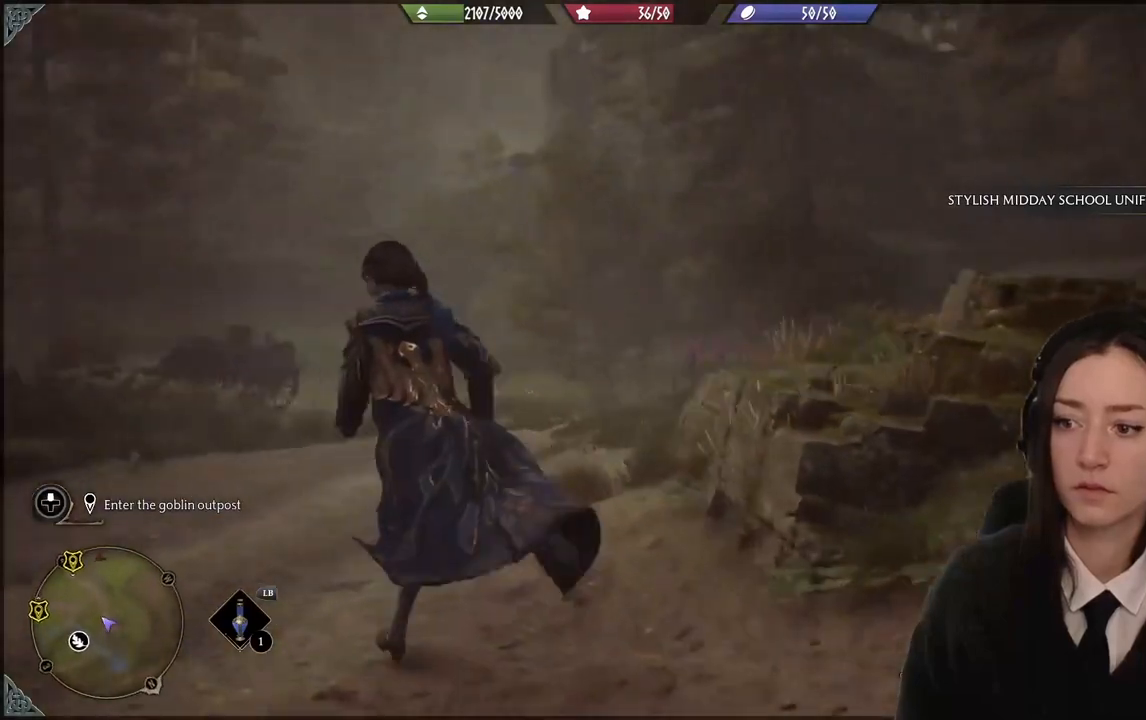
{"buttons": [], "left_stick": "center", "right_stick": "center", "events": [[66, "right_stick", "center"], [200, "left_stick", "center"]]}
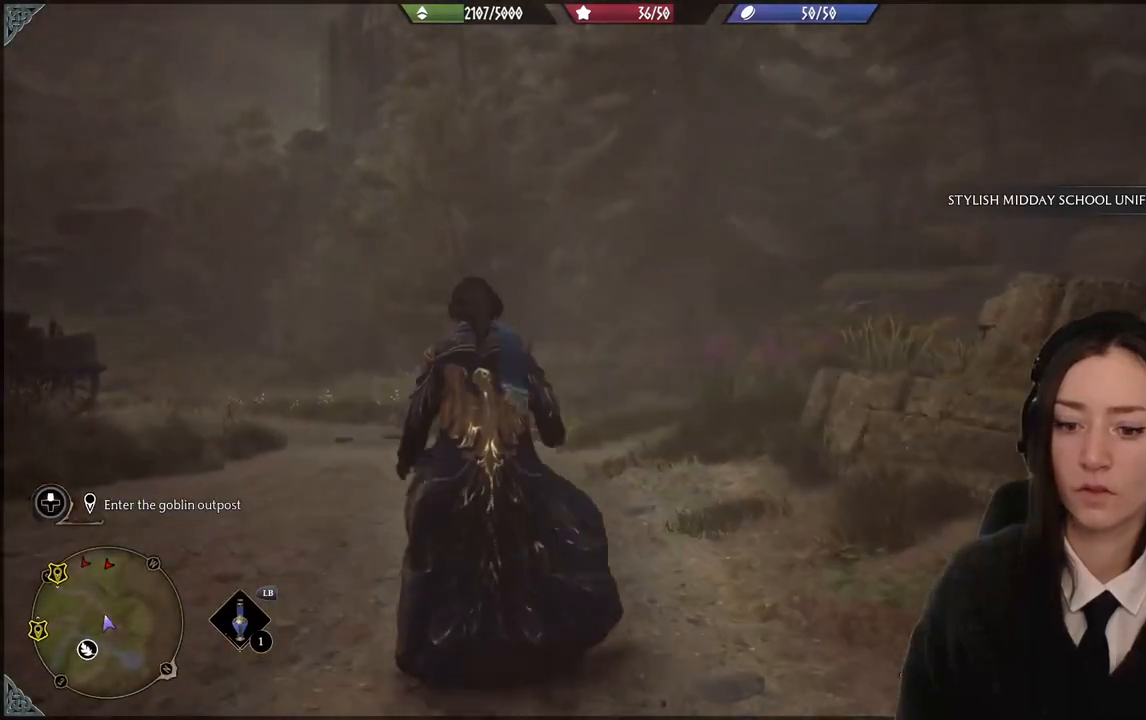
{"buttons": [], "left_stick": "up-left", "right_stick": "left", "events": [[367, "right_stick", "left"], [434, "left_stick", "up-left"]]}
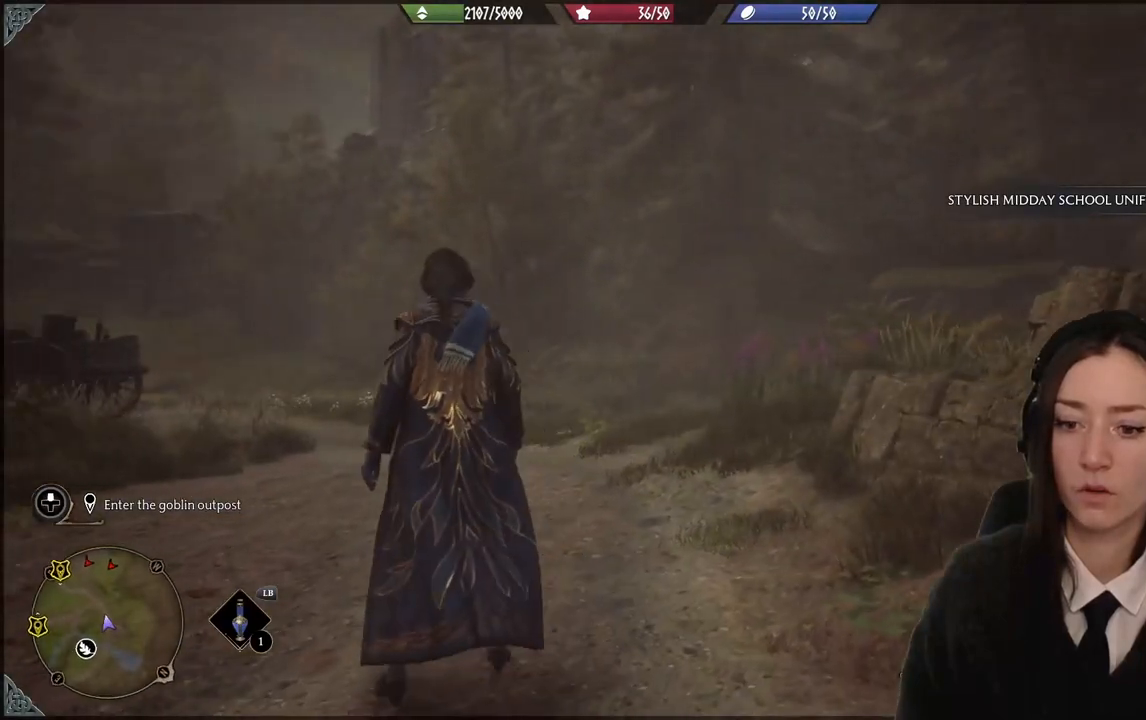
{"buttons": [], "left_stick": "up", "right_stick": "center", "events": [[200, "left_stick", "up"], [300, "right_stick", "center"]]}
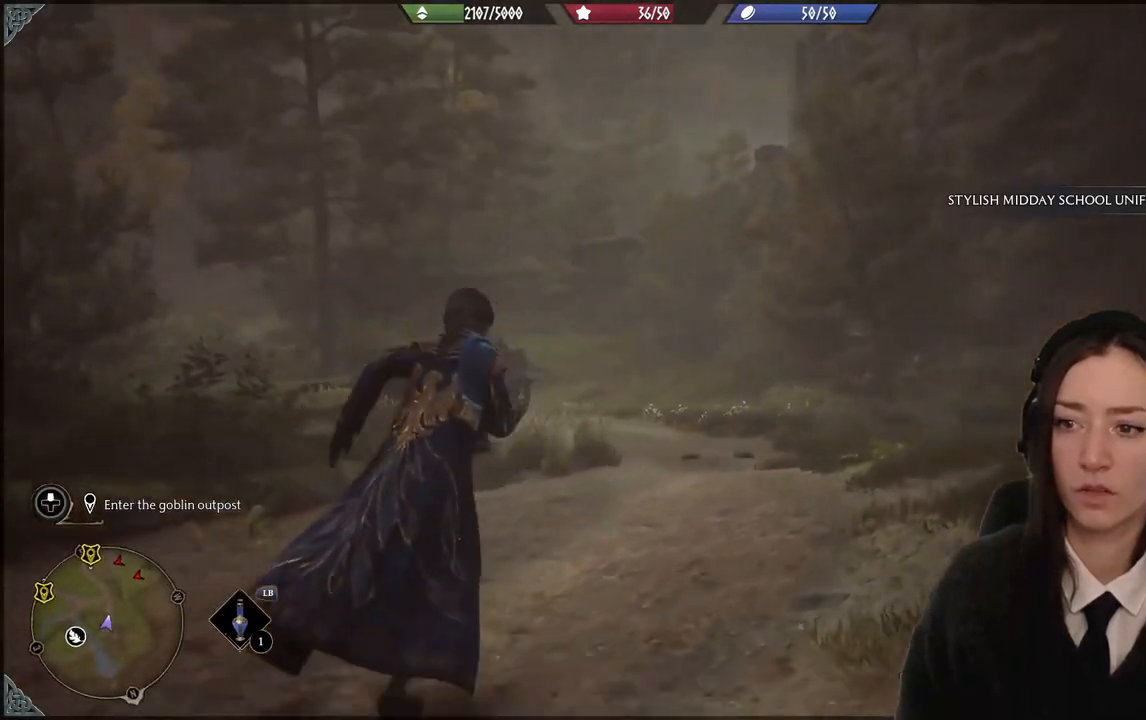
{"buttons": ["R2"], "left_stick": "center", "right_stick": "center", "events": [[167, "right_stick", "down-left"], [367, "right_stick", "center"], [434, "R2", "down"], [467, "left_stick", "center"]]}
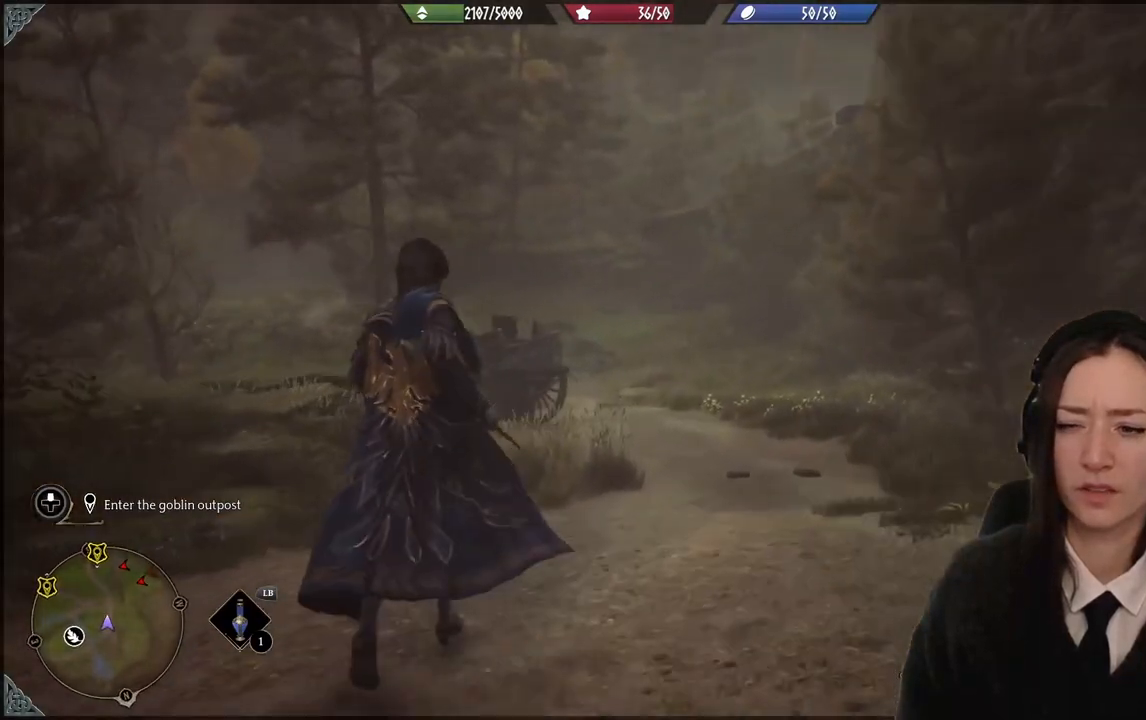
{"buttons": ["R2"], "left_stick": "center", "right_stick": "center", "events": []}
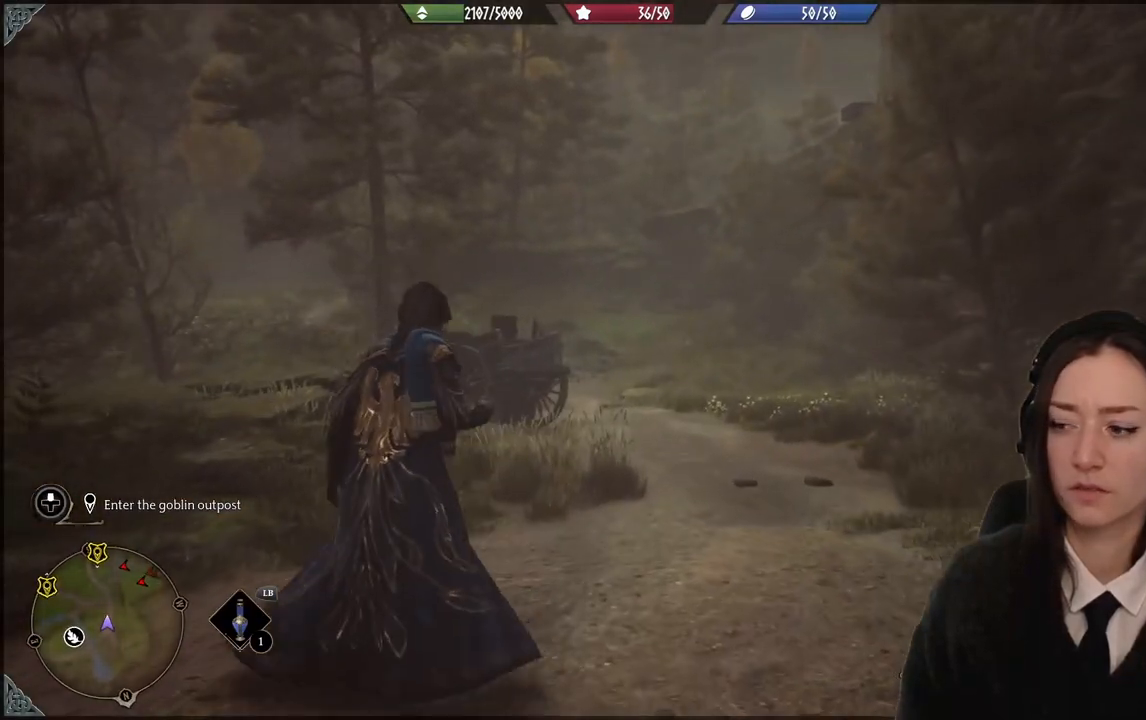
{"buttons": ["L1"], "left_stick": "center", "right_stick": "center", "events": [[67, "R2", "up"], [134, "L1", "down"]]}
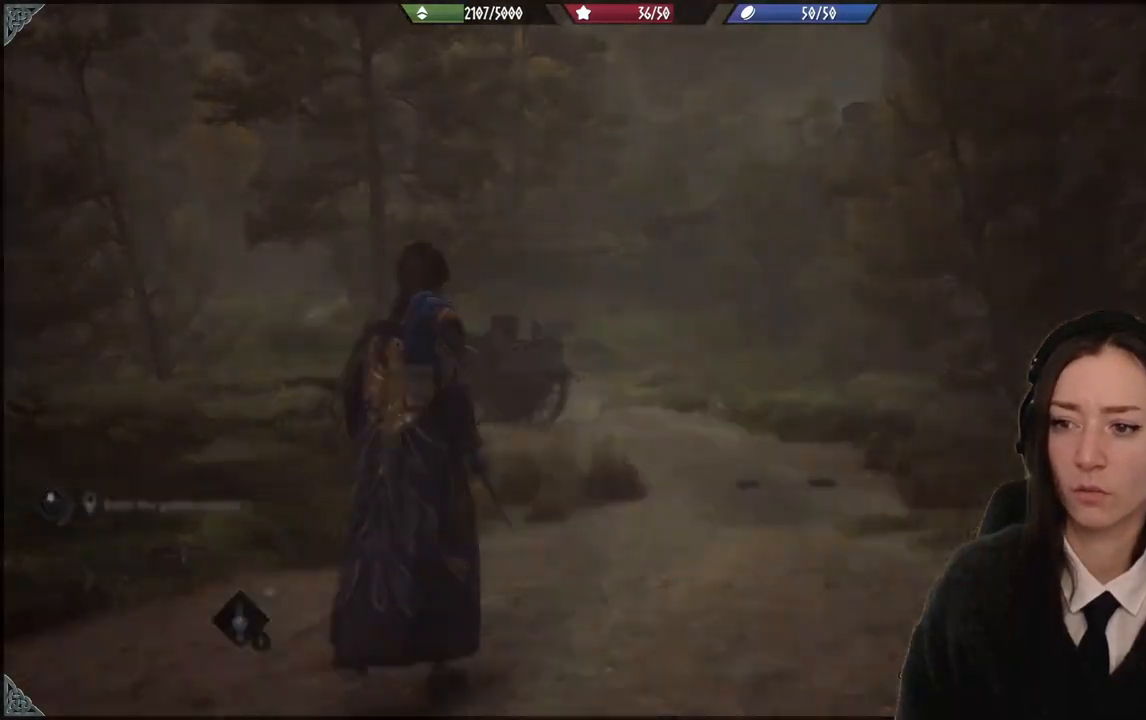
{"buttons": [], "left_stick": "up", "right_stick": "center", "events": [[133, "B", "down"], [300, "B", "up"], [333, "L1", "up"], [400, "left_stick", "up"]]}
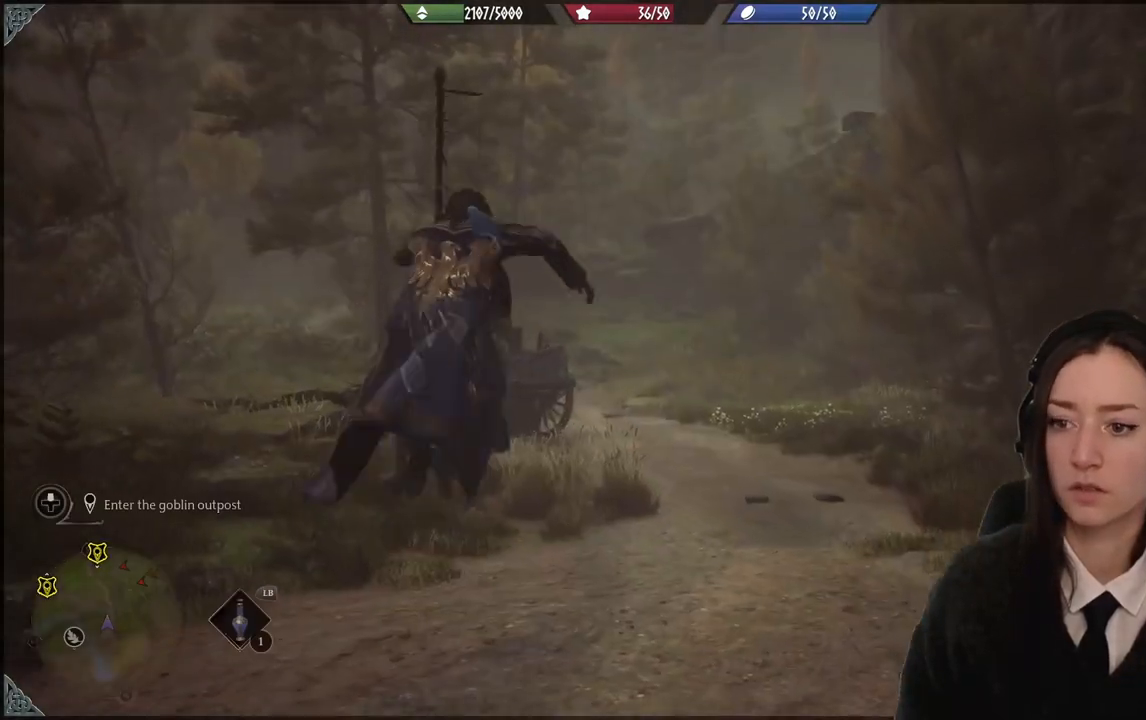
{"buttons": ["R2"], "left_stick": "up", "right_stick": "left", "events": [[34, "R2", "down"], [134, "right_stick", "left"]]}